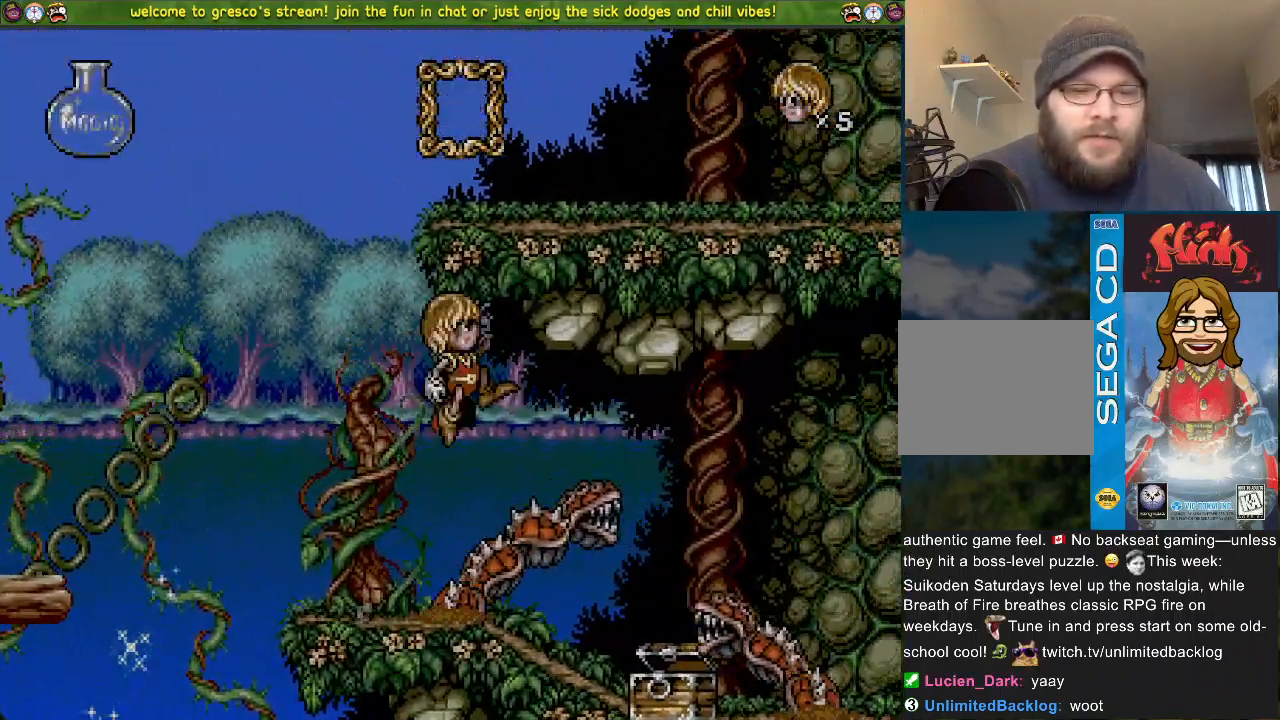
Gameplay with a controller (PlayStation layout); each line is a JSON object with the inputs held at the frame after it. "events" lists button and stick changes between this image and that frame as [ms after this image, input, new state], when the widget could be followed in between.
{"buttons": ["DPAD_LEFT"], "left_stick": "center", "right_stick": "center", "events": [[183, "DPAD_DOWN", "up"], [183, "right_stick", "center"], [384, "DPAD_LEFT", "down"]]}
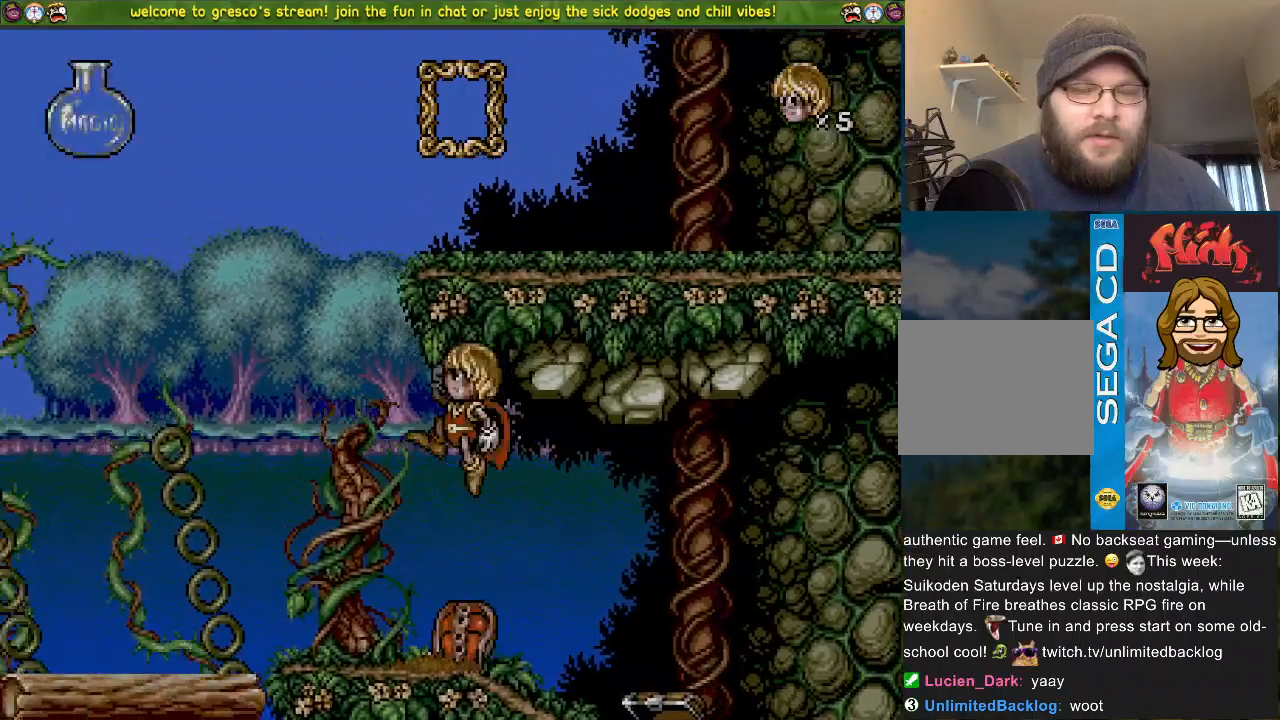
{"buttons": ["DPAD_LEFT"], "left_stick": "center", "right_stick": "center", "events": [[167, "DPAD_LEFT", "up"], [367, "DPAD_LEFT", "down"]]}
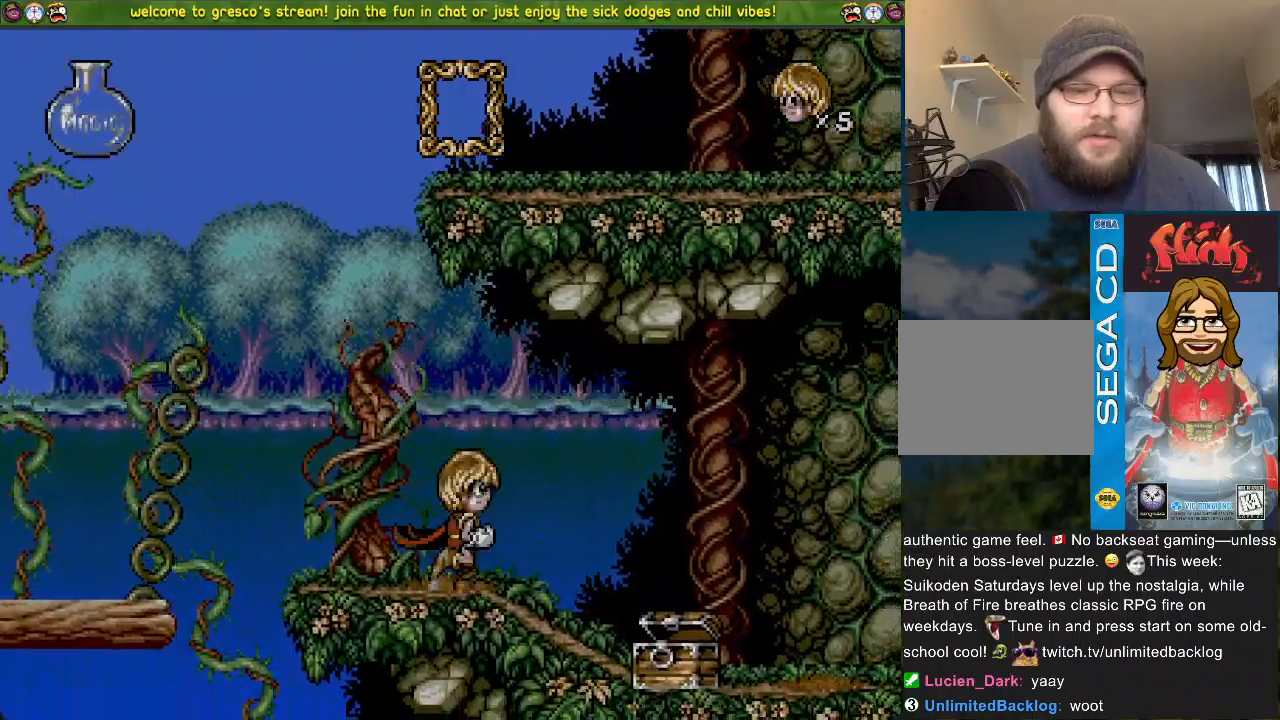
{"buttons": ["DPAD_UP"], "left_stick": "center", "right_stick": "center", "events": [[334, "DPAD_LEFT", "up"], [434, "DPAD_UP", "down"]]}
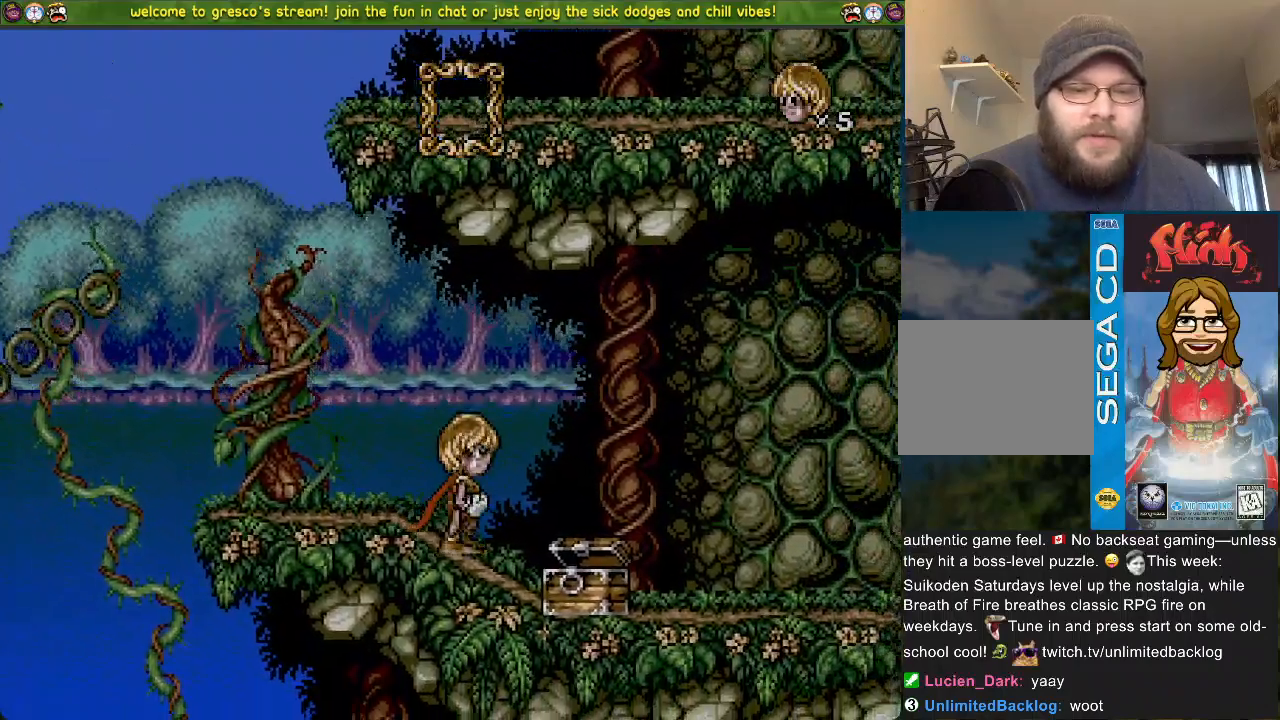
{"buttons": [], "left_stick": "center", "right_stick": "center", "events": [[167, "SQUARE", "down"], [317, "DPAD_UP", "up"], [317, "SQUARE", "up"], [367, "DPAD_LEFT", "down"], [501, "DPAD_LEFT", "up"]]}
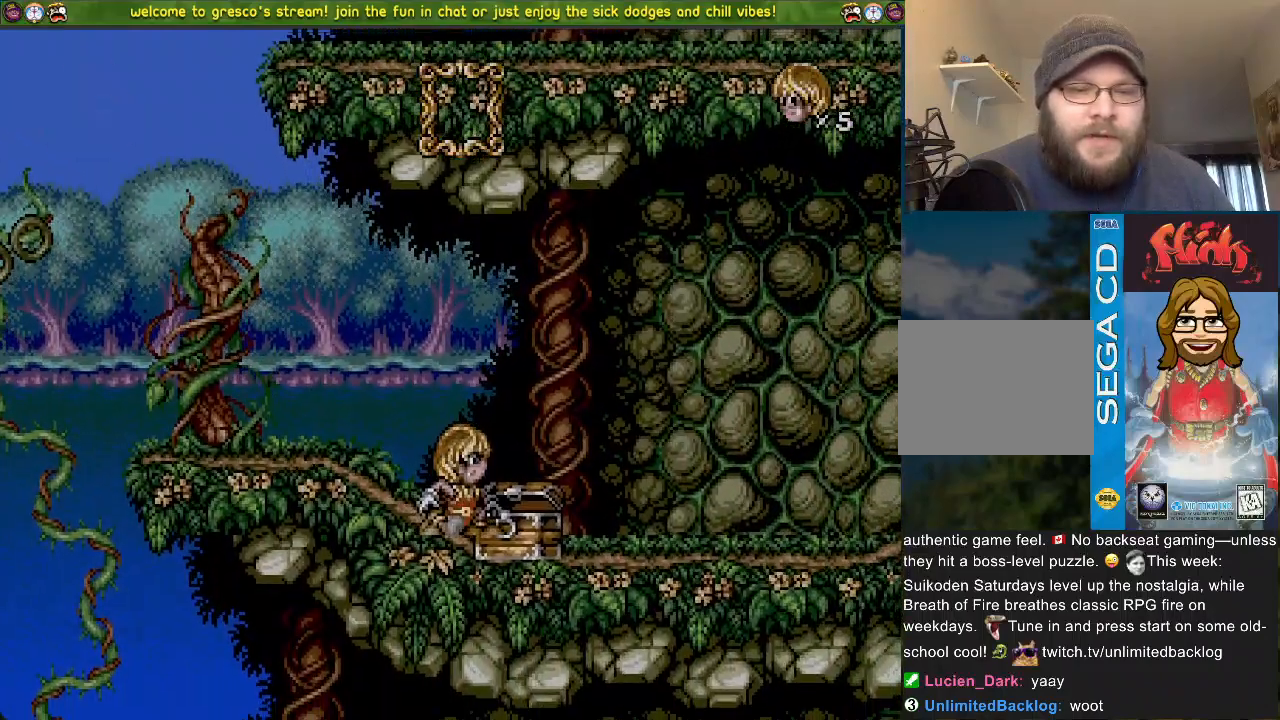
{"buttons": ["DPAD_UP"], "left_stick": "center", "right_stick": "center", "events": [[67, "DPAD_UP", "down"], [150, "SQUARE", "down"], [417, "SQUARE", "up"]]}
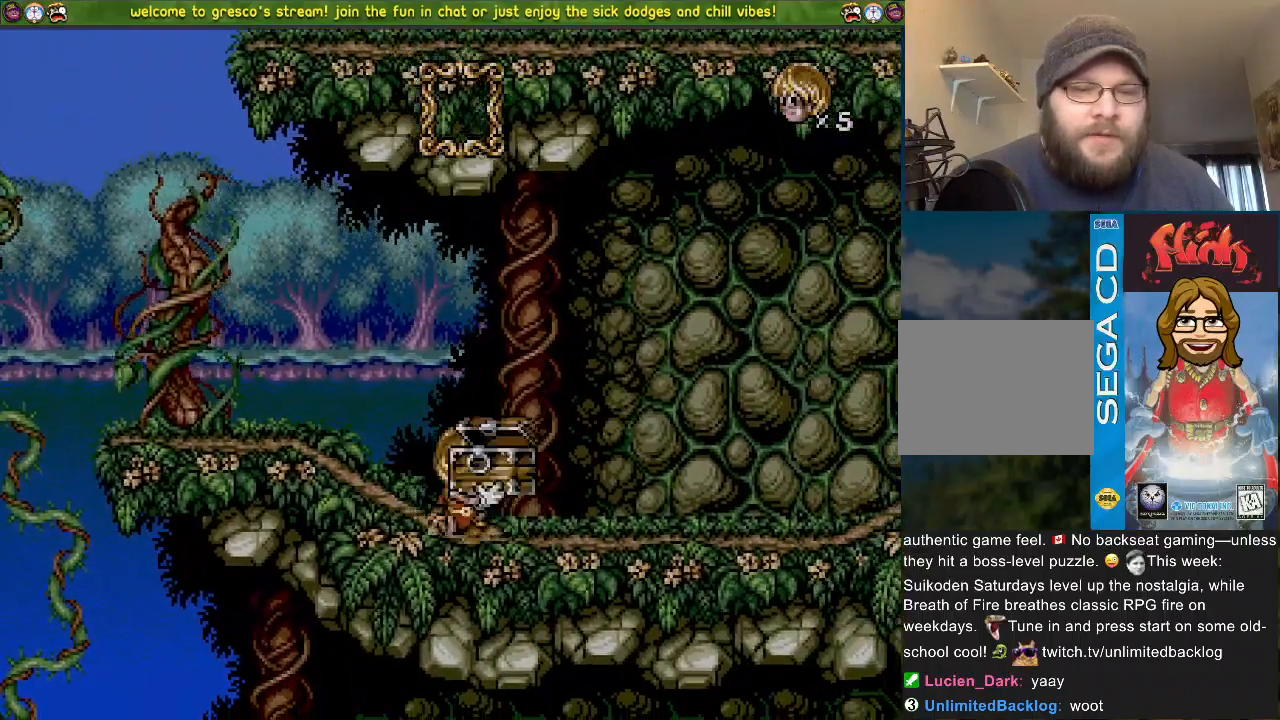
{"buttons": [], "left_stick": "center", "right_stick": "center", "events": [[34, "DPAD_UP", "up"]]}
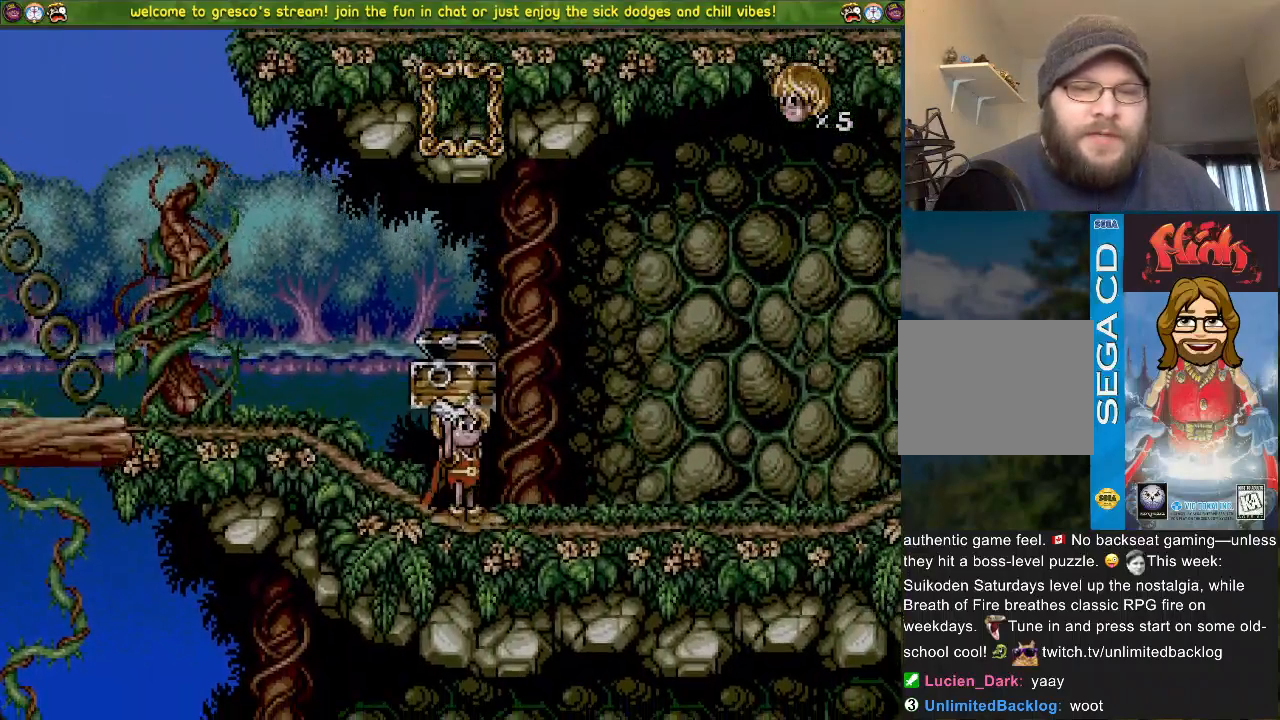
{"buttons": ["SQUARE"], "left_stick": "center", "right_stick": "center", "events": [[500, "SQUARE", "down"]]}